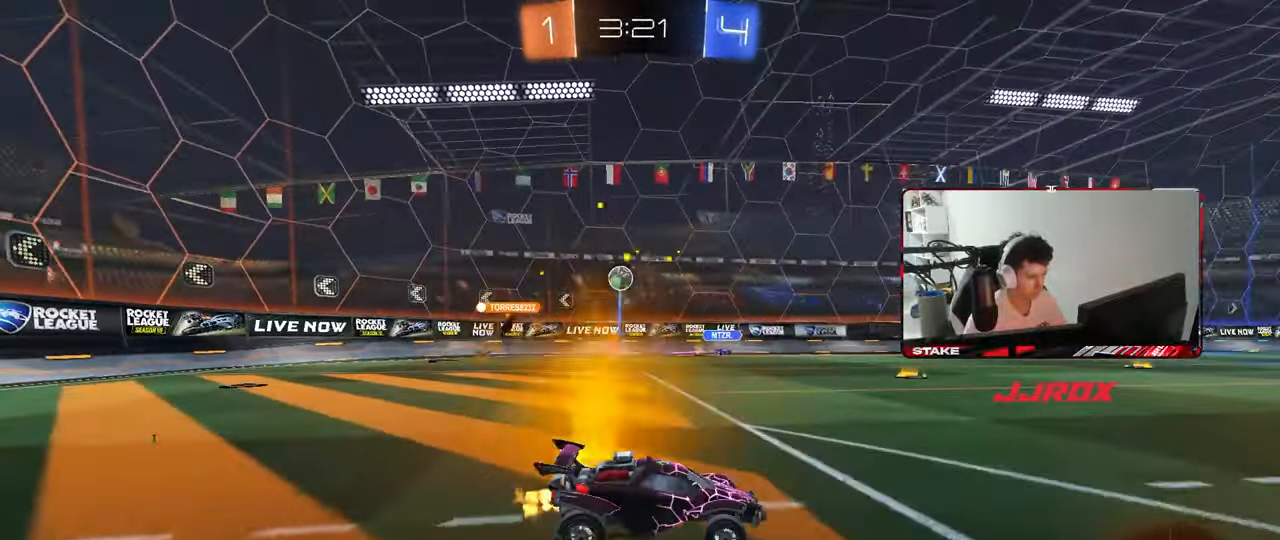
Gameplay with keyboard and mouse; each line is a JSON object with the keys and mouse buttons held at the frame after it. "events" lists presses ("down") and releases ("up") of "1", "2", "3", "4", "5", "a", "alt", "c", "caps_lock", "ctrl", "d", "e", "f", "g", "q", "r", "s", "shift", "space", "t", "tab", "v", "w", "x", "z", "mouse_left", "mouse_wheel" and "mouse_right" between this image and that frame as [ms after this image, input, new state], when the widget could be followed in between. "mouse_left", "mouse_wheel", "mouse_right" = the "left", "wheel", "right" buttons of the "mouse" list. No other keys are recorded. "wheel" means that the mouse wheel is clicked or scrolled. "mouse_move" is the direction in which the mouse moves at that frame (one of eight, or "still"), when it could be read.
{"keys": ["d", "space", "w"], "mouse": [], "mouse_move": "still", "events": [[67, "space", "down"], [217, "d", "up"], [250, "space", "up"], [350, "d", "down"], [433, "space", "down"]]}
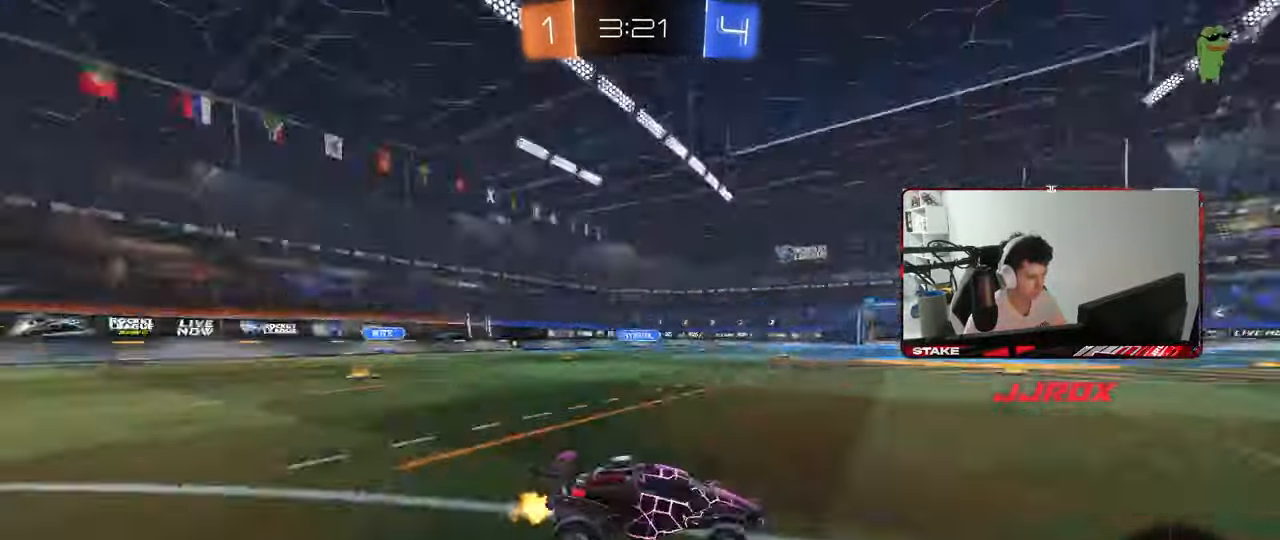
{"keys": ["a", "w"], "mouse": [], "mouse_move": "still", "events": [[133, "space", "up"], [317, "a", "down"], [317, "d", "up"], [317, "shift", "down"], [450, "shift", "up"]]}
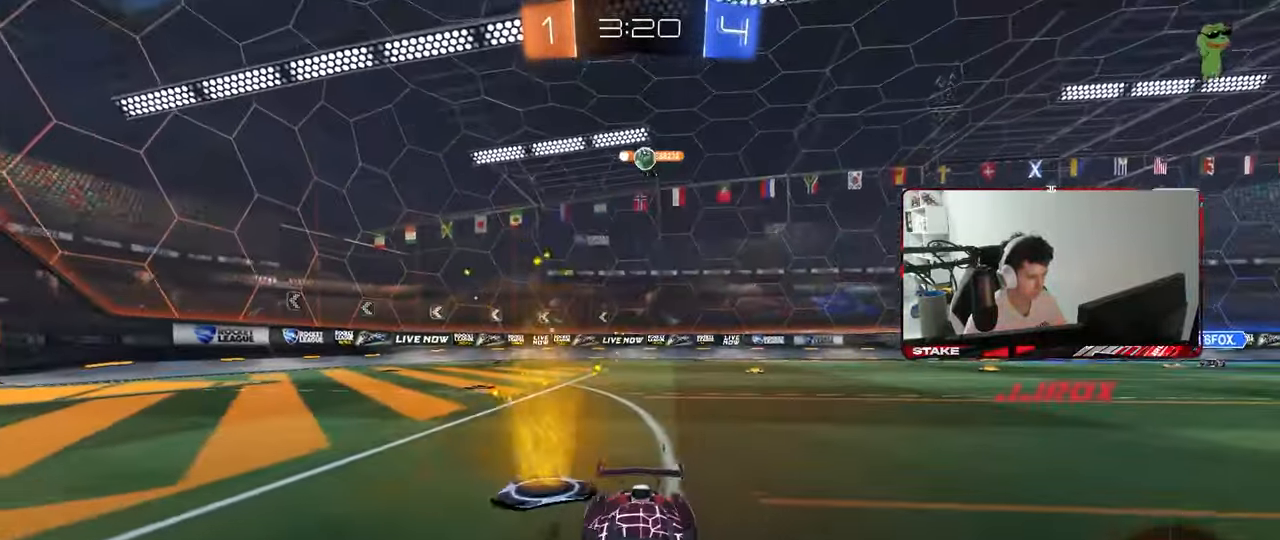
{"keys": ["d", "shift", "w"], "mouse": [], "mouse_move": "still", "events": [[200, "a", "up"], [233, "d", "down"], [383, "shift", "down"]]}
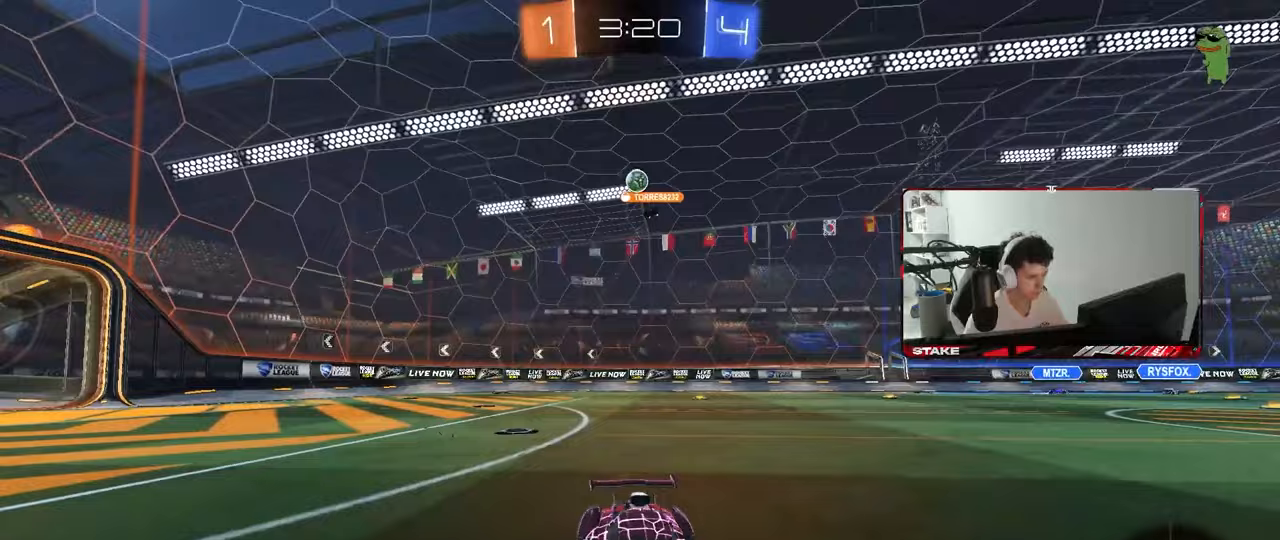
{"keys": ["d", "shift", "w"], "mouse": [], "mouse_move": "still", "events": [[117, "shift", "up"], [450, "shift", "down"]]}
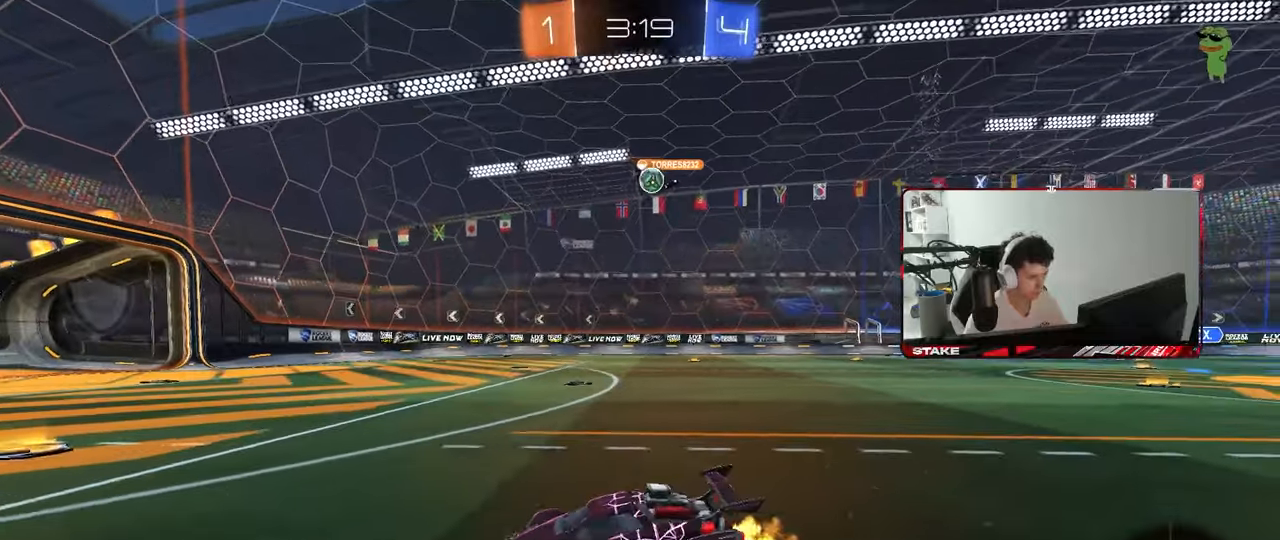
{"keys": ["d", "w"], "mouse": [], "mouse_move": "still", "events": [[33, "shift", "up"]]}
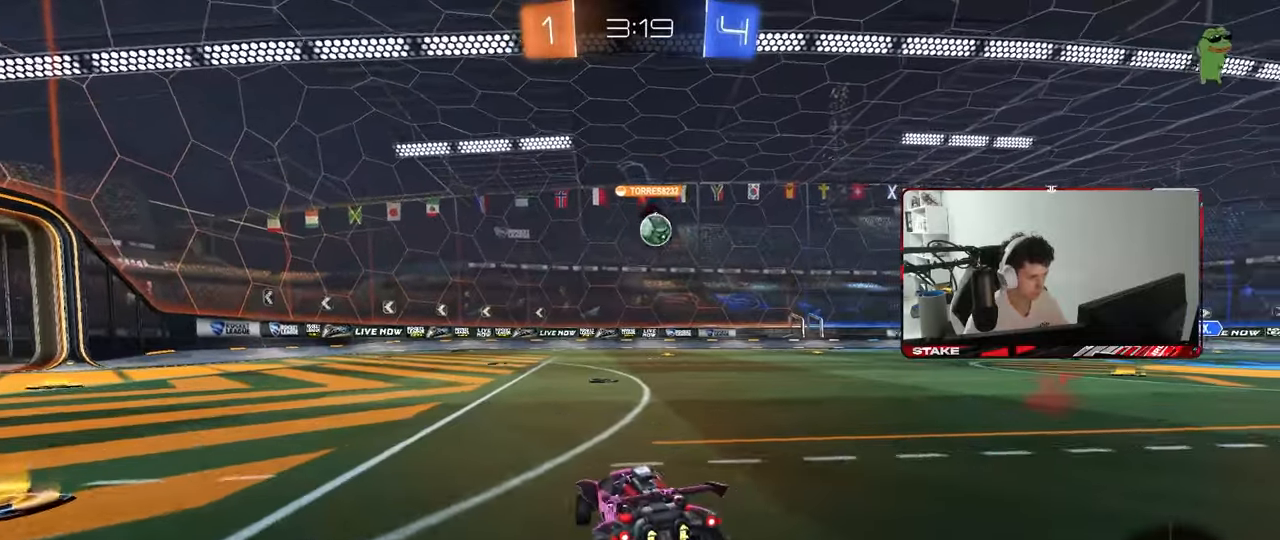
{"keys": ["d", "w"], "mouse": [], "mouse_move": "still", "events": [[50, "shift", "down"], [150, "shift", "up"]]}
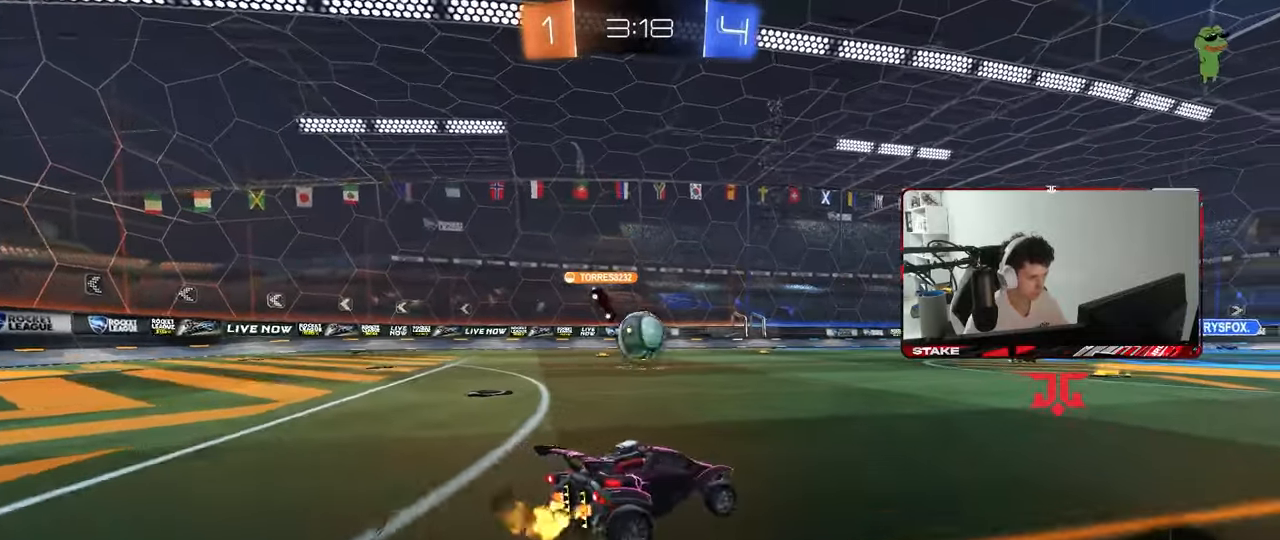
{"keys": ["d", "shift", "w"], "mouse": [], "mouse_move": "still", "events": [[217, "d", "up"], [217, "mouse_left", "down"], [350, "d", "down"], [400, "mouse_left", "up"], [450, "shift", "down"]]}
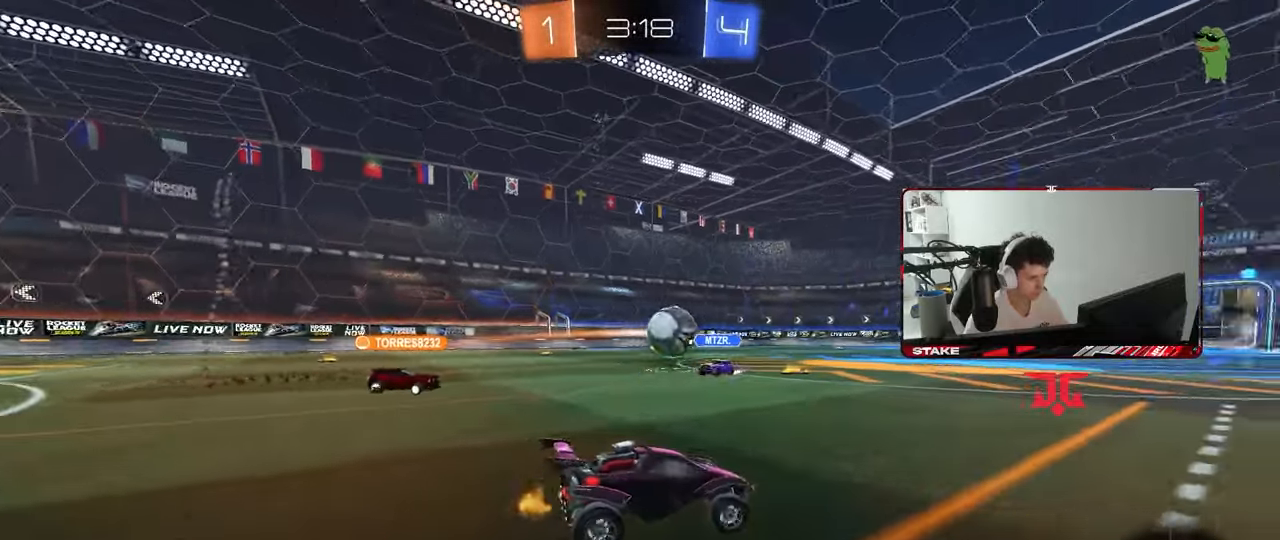
{"keys": ["w"], "mouse": [], "mouse_move": "still", "events": [[83, "shift", "up"], [367, "d", "up"]]}
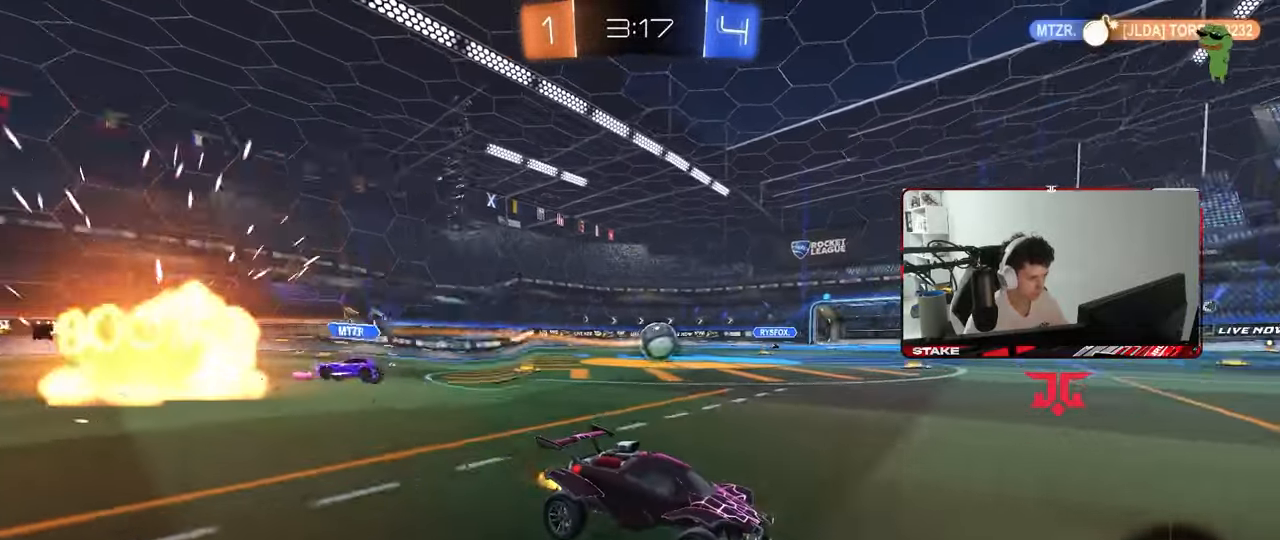
{"keys": ["d", "shift", "w"], "mouse": ["left"], "mouse_move": "still", "events": [[50, "d", "down"], [383, "d", "up"], [433, "mouse_left", "down"], [433, "mouse_right", "down"], [433, "shift", "down"], [467, "d", "down"], [467, "mouse_right", "up"]]}
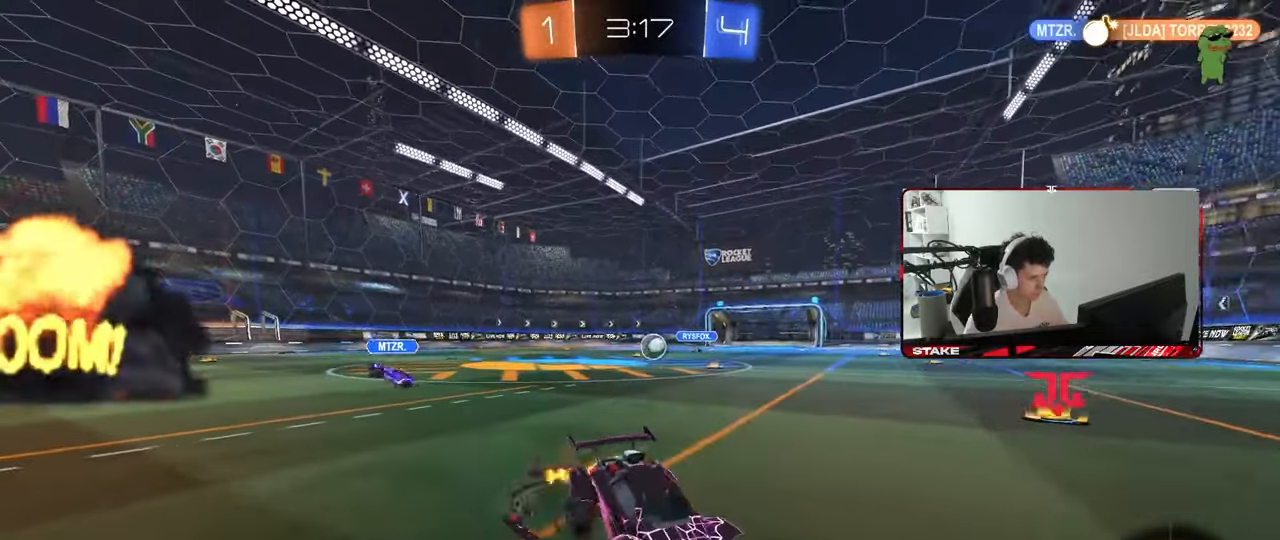
{"keys": ["d", "shift", "space"], "mouse": [], "mouse_move": "still", "events": [[17, "mouse_right", "down"], [117, "s", "down"], [117, "w", "up"], [200, "mouse_left", "up"], [200, "mouse_right", "up"], [400, "space", "down"], [483, "s", "up"]]}
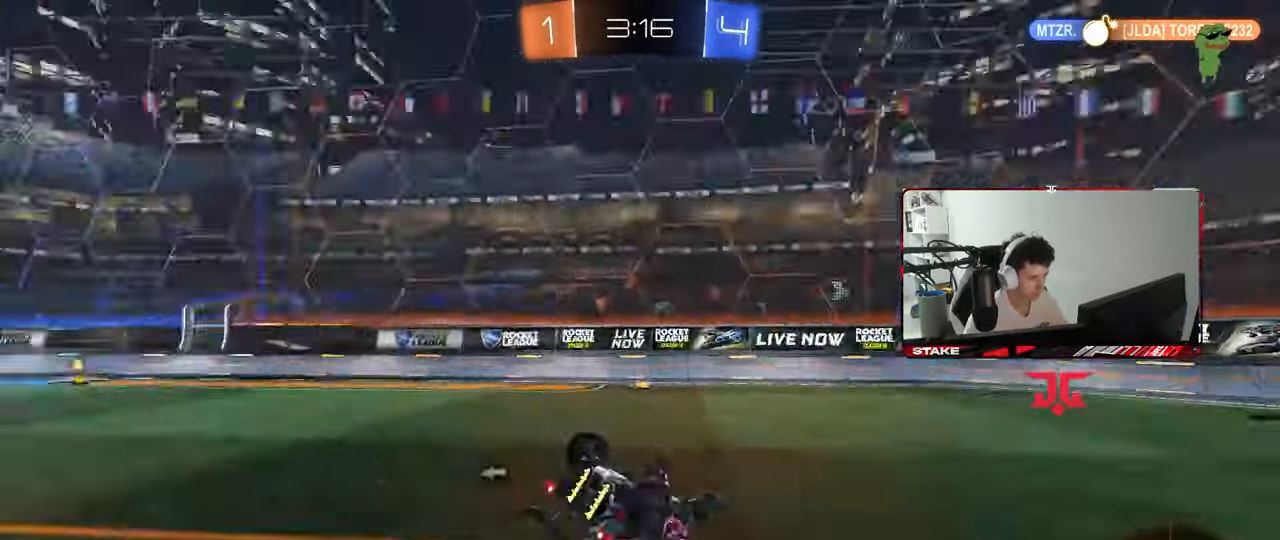
{"keys": ["space", "w"], "mouse": [], "mouse_move": "still", "events": [[83, "s", "down"], [83, "space", "up"], [267, "s", "up"], [367, "shift", "up"], [417, "w", "down"], [450, "space", "down"], [500, "d", "up"]]}
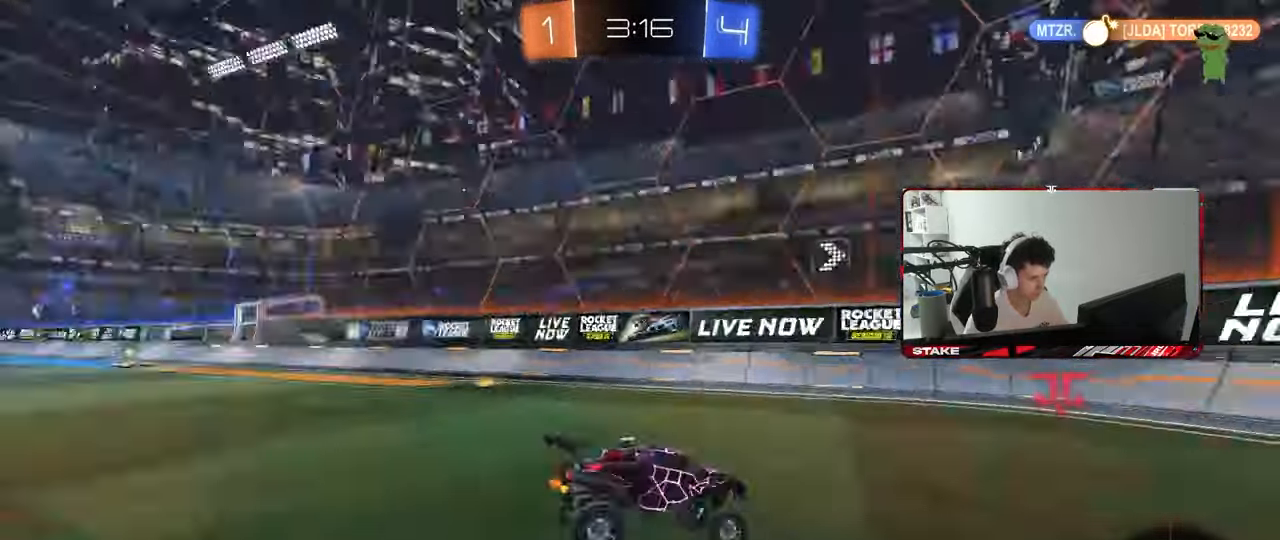
{"keys": ["d", "w"], "mouse": [], "mouse_move": "still", "events": [[150, "space", "up"], [200, "d", "down"]]}
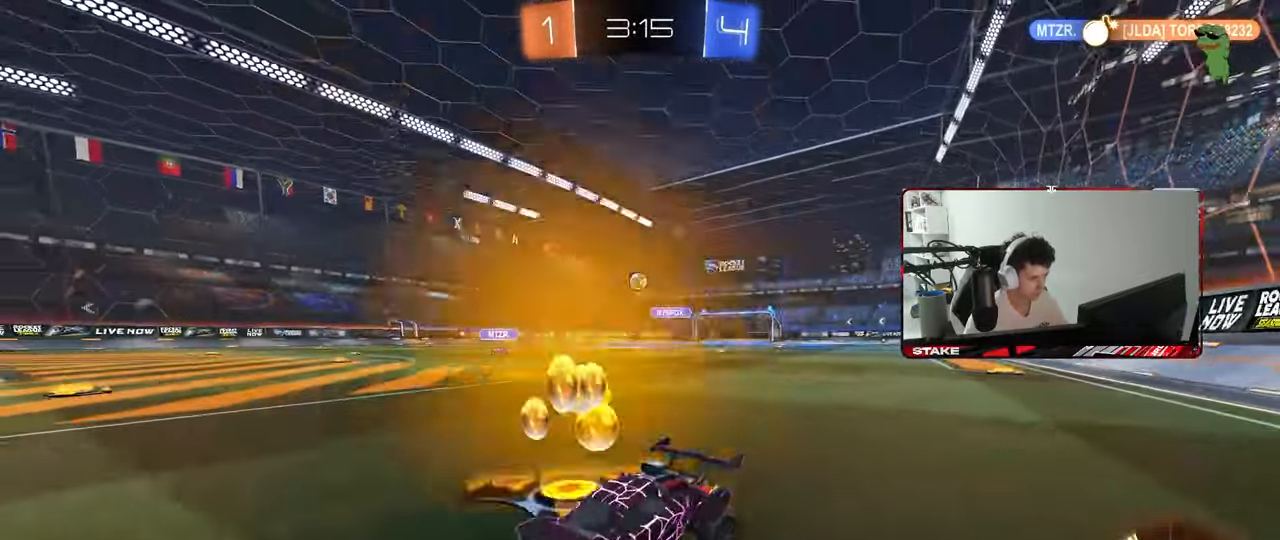
{"keys": ["d", "w"], "mouse": [], "mouse_move": "still", "events": [[217, "shift", "down"], [300, "shift", "up"]]}
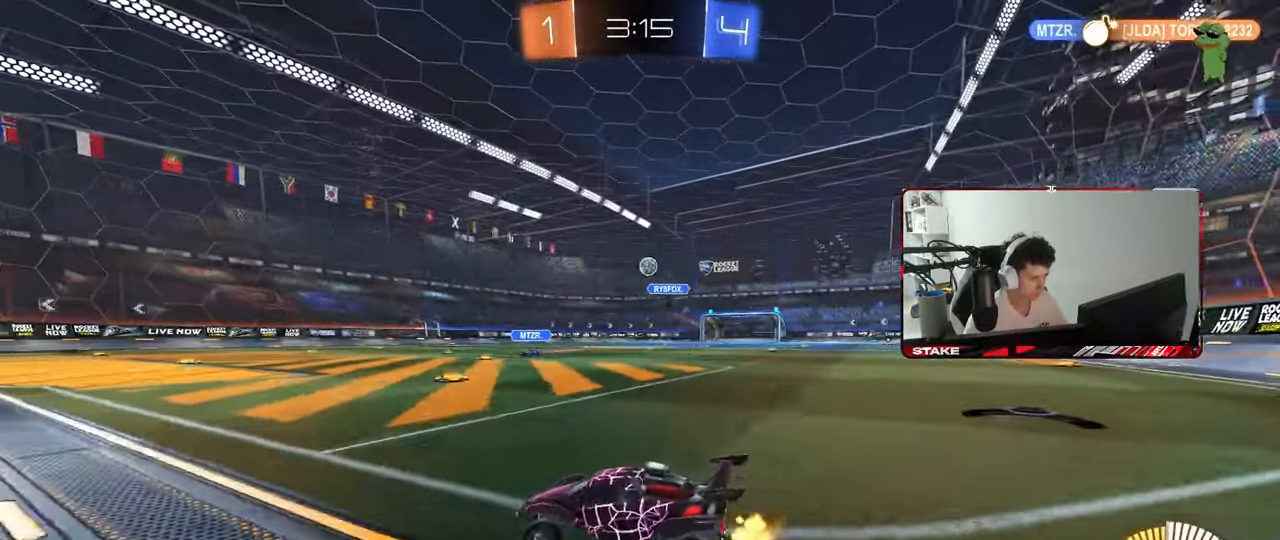
{"keys": ["d", "s"], "mouse": ["left"], "mouse_move": "still", "events": [[183, "d", "up"], [183, "w", "up"], [217, "mouse_right", "down"], [217, "s", "down"], [317, "d", "down"], [367, "a", "down"], [417, "a", "up"], [450, "mouse_right", "up"], [500, "mouse_left", "down"]]}
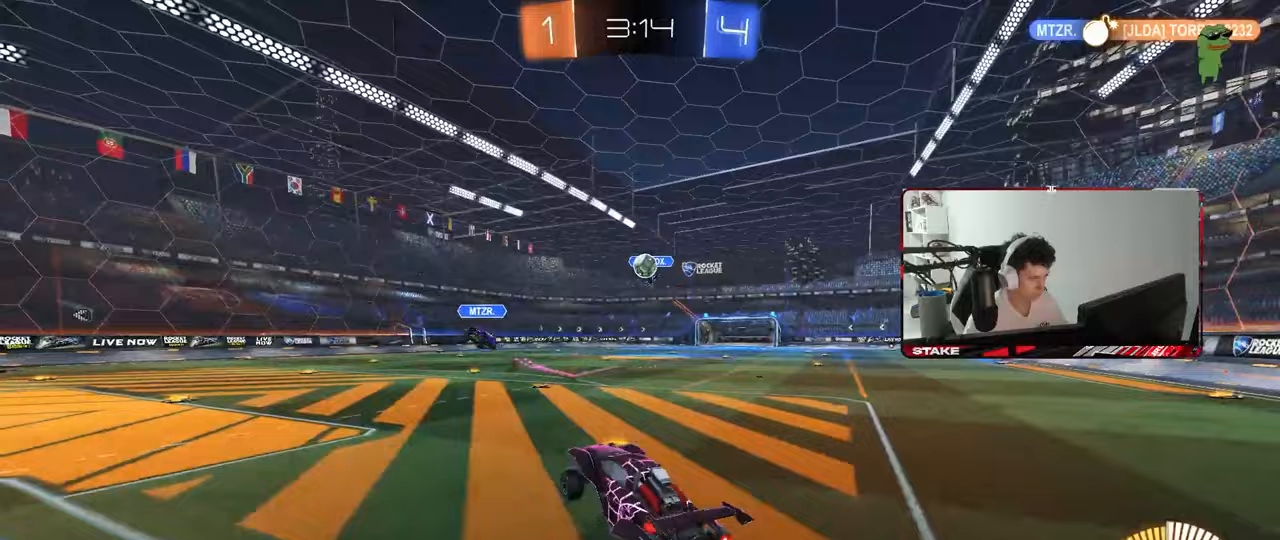
{"keys": ["d", "w"], "mouse": ["left", "right"], "mouse_move": "down", "events": [[50, "d", "up"], [50, "s", "up"], [150, "a", "down"], [150, "d", "down"], [150, "w", "down"], [200, "d", "up"], [283, "a", "up"], [283, "d", "down"], [383, "a", "down"], [383, "d", "up"], [433, "a", "up"], [433, "d", "down"], [433, "mouse_right", "down"]]}
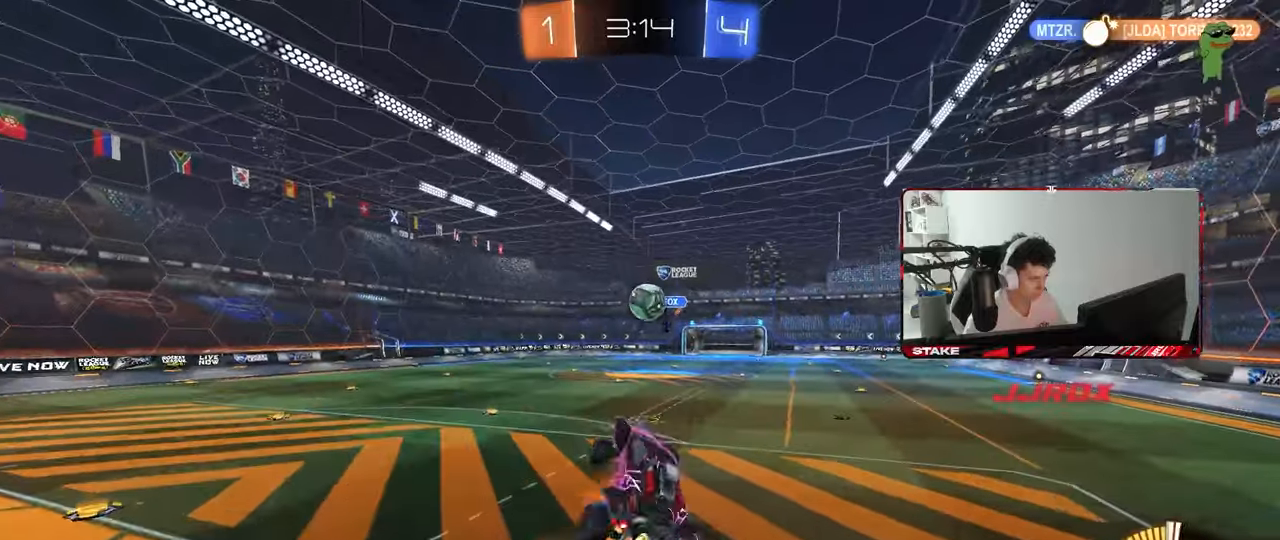
{"keys": ["a", "s", "shift"], "mouse": ["left"], "mouse_move": "still", "events": [[17, "s", "down"], [17, "shift", "down"], [67, "w", "up"], [117, "mouse_right", "up"], [300, "a", "down"], [400, "d", "up"]]}
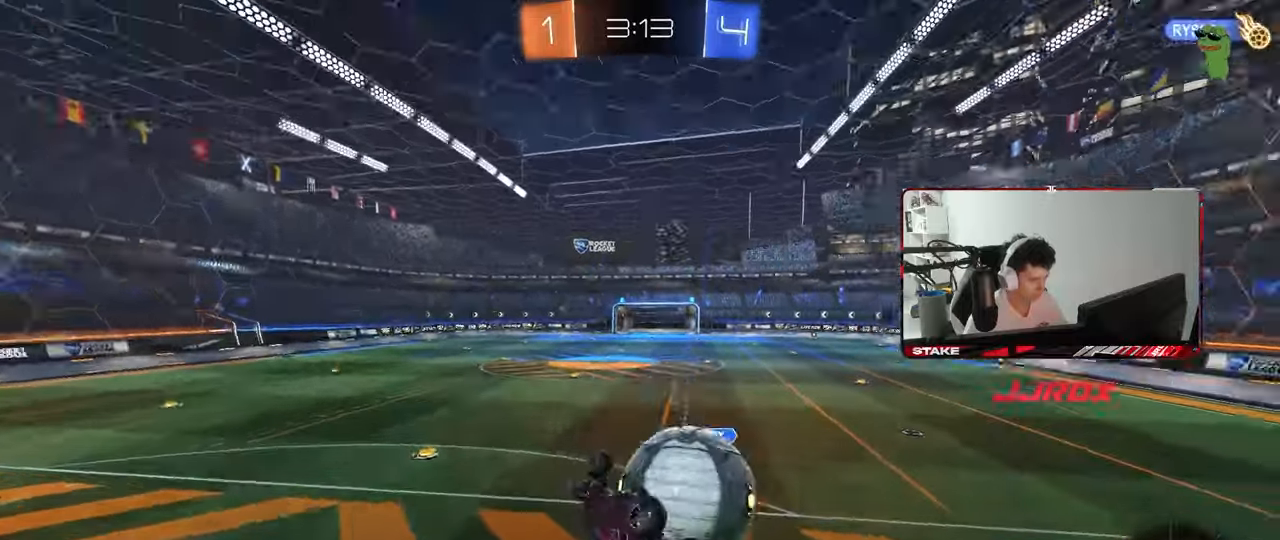
{"keys": ["a", "shift", "w"], "mouse": [], "mouse_move": "still", "events": [[83, "mouse_left", "up"], [217, "s", "up"], [317, "w", "down"]]}
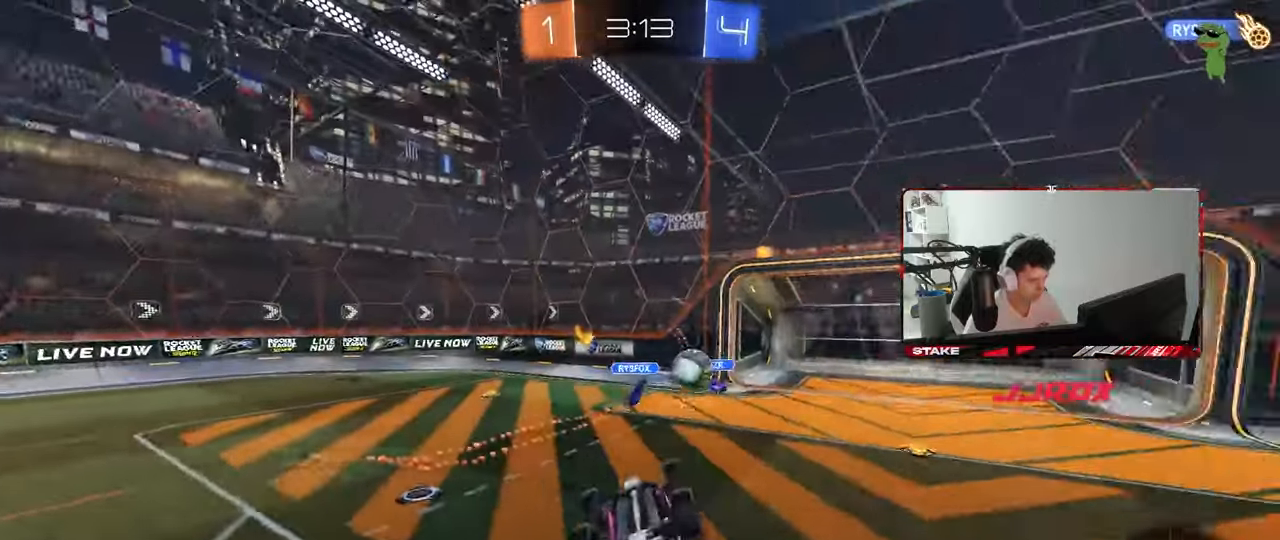
{"keys": [], "mouse": [], "mouse_move": "still", "events": [[150, "w", "up"], [283, "shift", "up"], [467, "a", "up"]]}
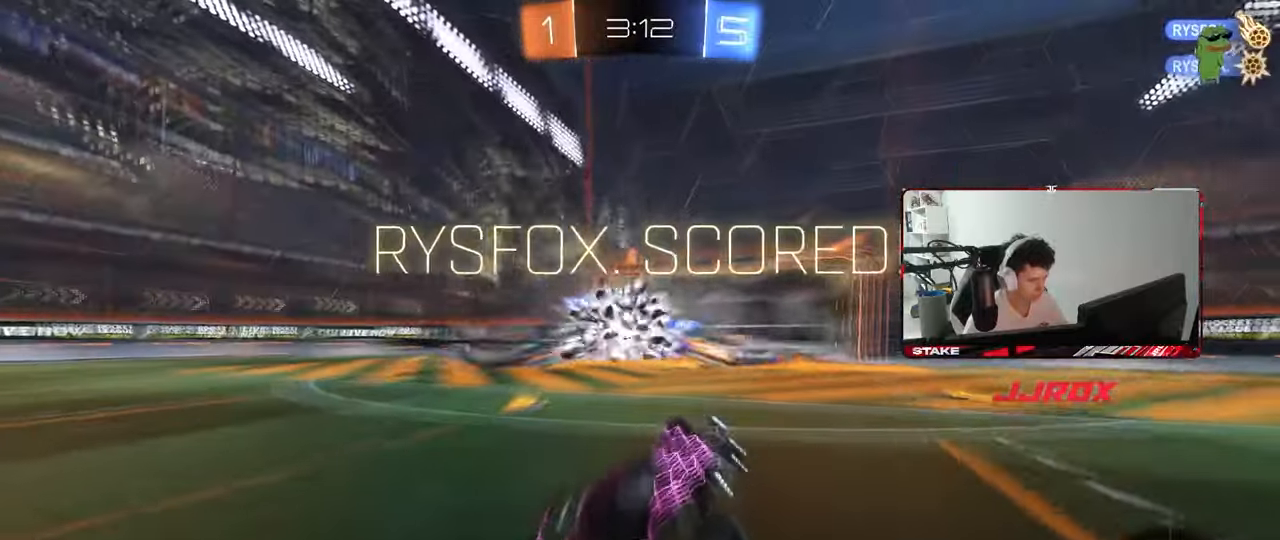
{"keys": ["a", "shift", "w"], "mouse": [], "mouse_move": "up-left", "events": [[67, "mouse_left", "down"], [67, "w", "down"], [250, "a", "down"], [433, "mouse_left", "up"], [483, "shift", "down"]]}
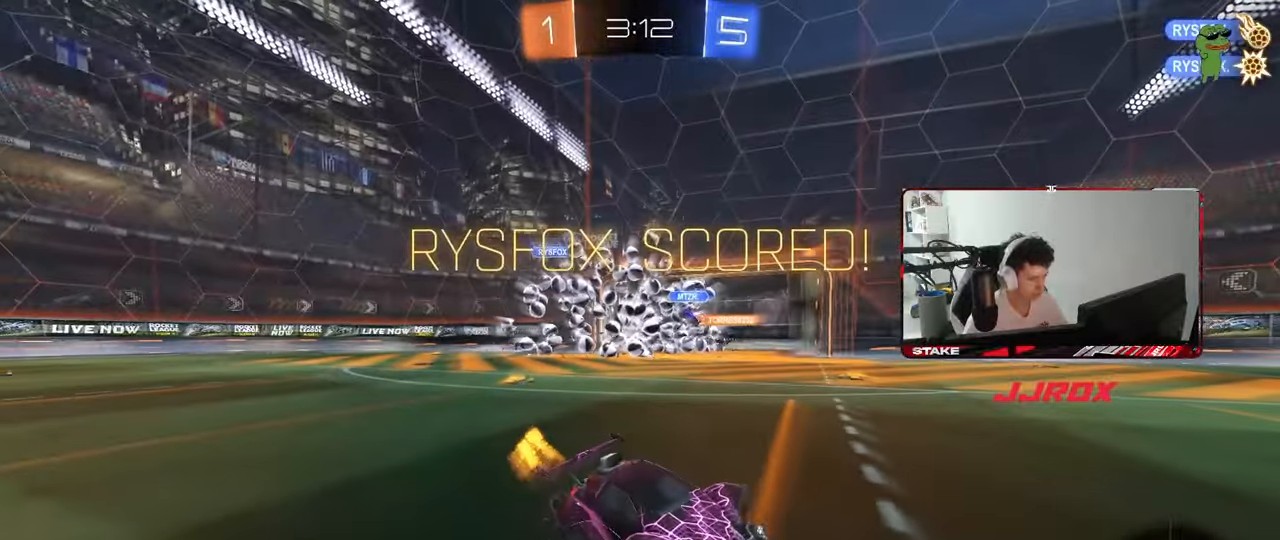
{"keys": ["a", "w"], "mouse": ["left"], "mouse_move": "still", "events": [[83, "shift", "up"], [133, "space", "down"], [267, "mouse_left", "down"], [317, "space", "up"], [417, "shift", "down"], [500, "shift", "up"]]}
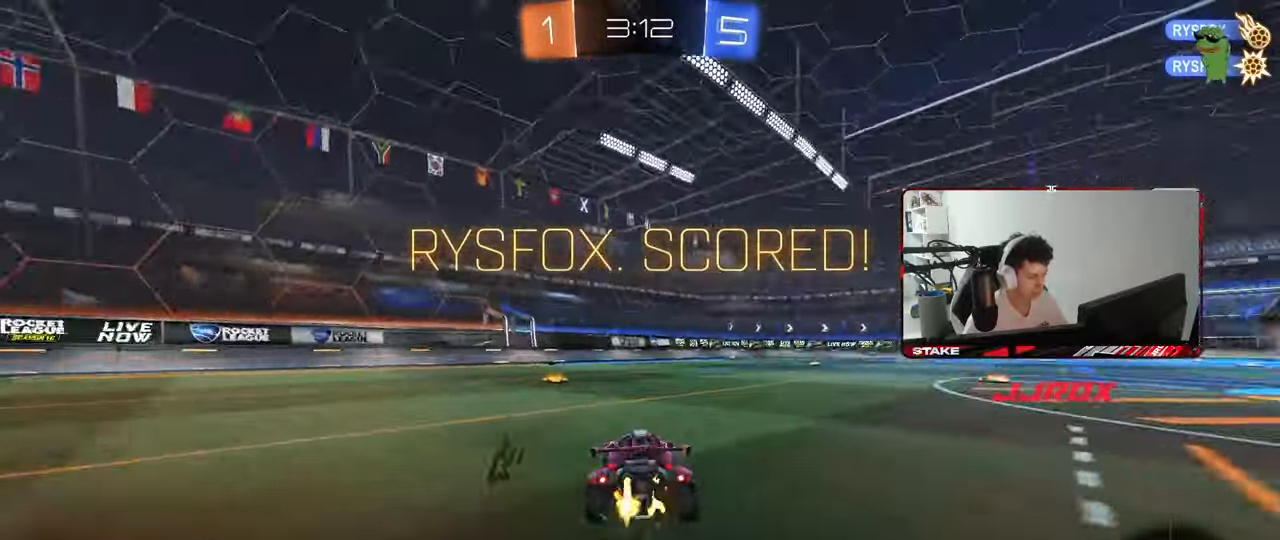
{"keys": ["d", "w"], "mouse": [], "mouse_move": "still", "events": [[50, "mouse_left", "up"], [233, "a", "up"], [233, "mouse_left", "down"], [283, "d", "down"], [383, "mouse_left", "up"]]}
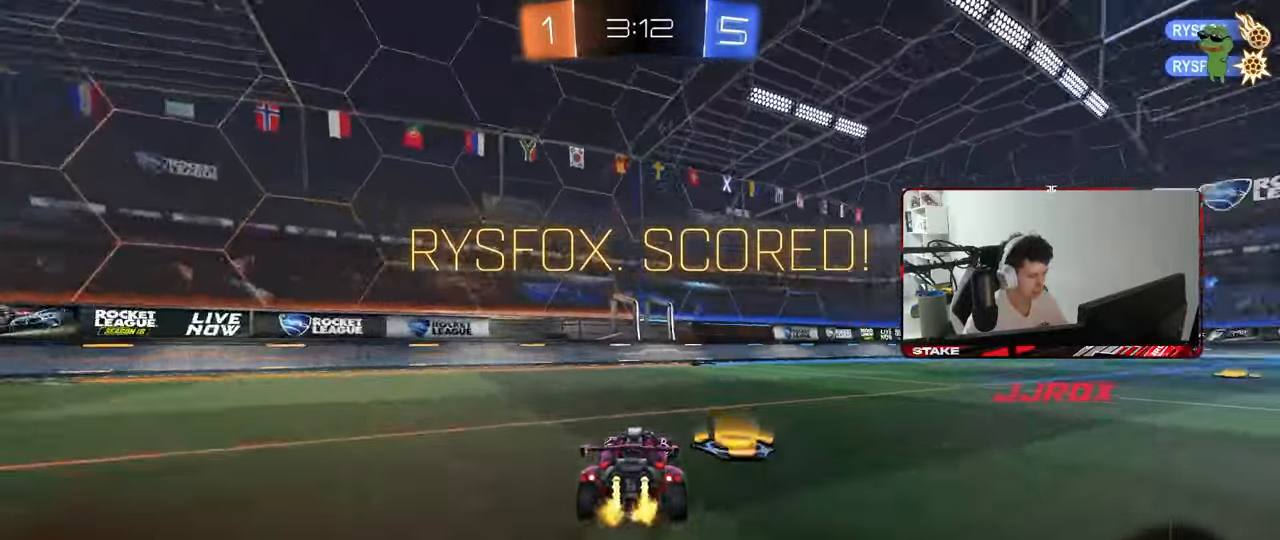
{"keys": ["w"], "mouse": [], "mouse_move": "still", "events": [[67, "d", "up"], [117, "mouse_left", "down"], [350, "mouse_left", "up"]]}
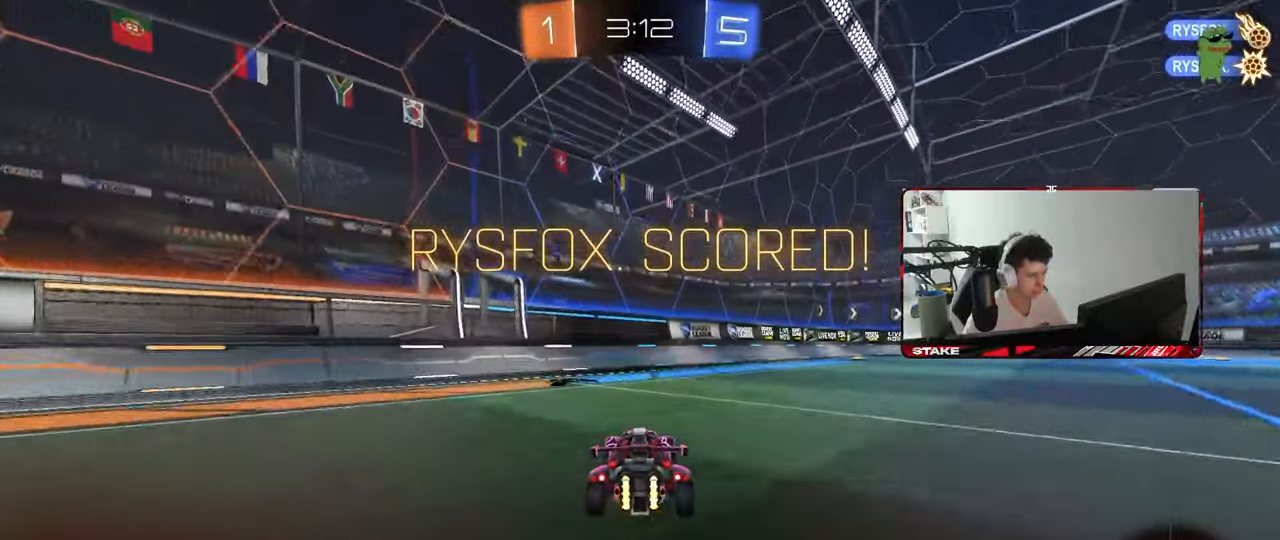
{"keys": ["a"], "mouse": [], "mouse_move": "still", "events": [[183, "d", "down"], [183, "mouse_right", "down"], [217, "w", "up"], [267, "mouse_left", "down"], [317, "s", "down"], [317, "shift", "down"], [367, "mouse_right", "up"], [417, "mouse_left", "up"], [500, "a", "down"], [500, "d", "up"], [500, "s", "up"], [500, "shift", "up"]]}
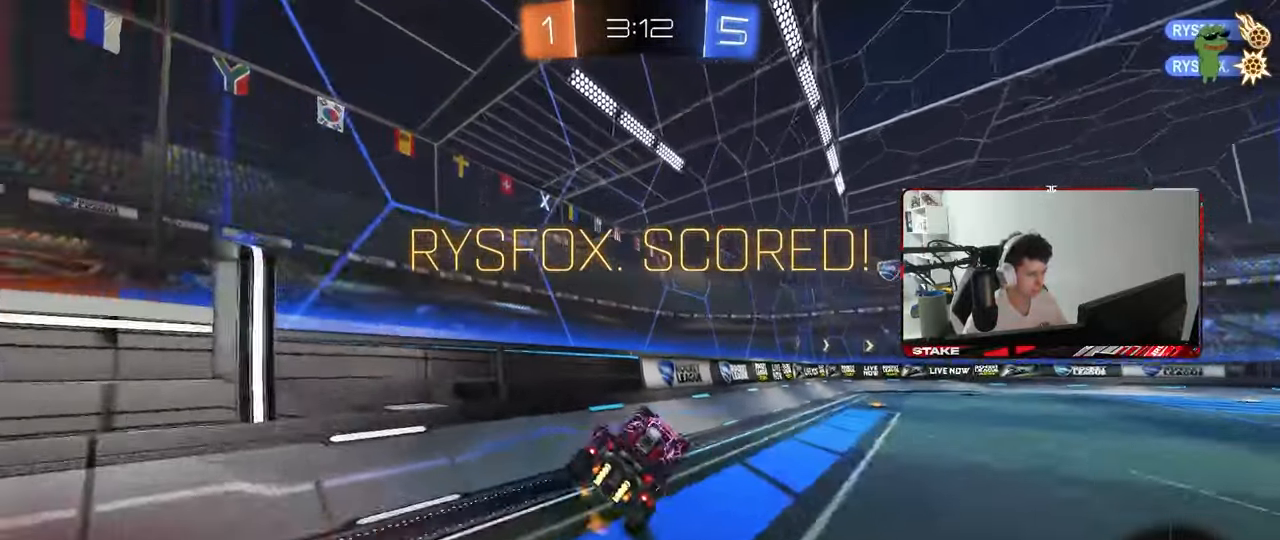
{"keys": ["d", "w"], "mouse": ["right"], "mouse_move": "still", "events": [[100, "a", "up"], [200, "w", "down"], [283, "mouse_right", "down"], [433, "d", "down"], [433, "mouse_right", "up"], [467, "mouse_right", "down"]]}
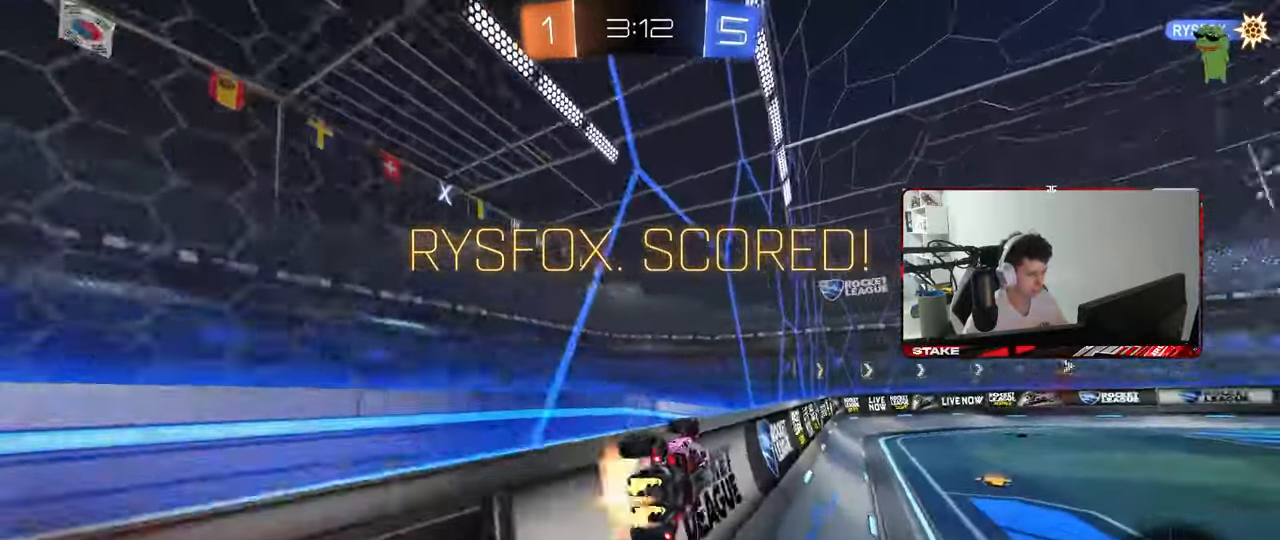
{"keys": ["d", "shift", "w"], "mouse": [], "mouse_move": "still", "events": [[117, "mouse_left", "down"], [117, "shift", "down"], [117, "w", "up"], [167, "mouse_right", "up"], [400, "mouse_left", "up"], [400, "w", "down"]]}
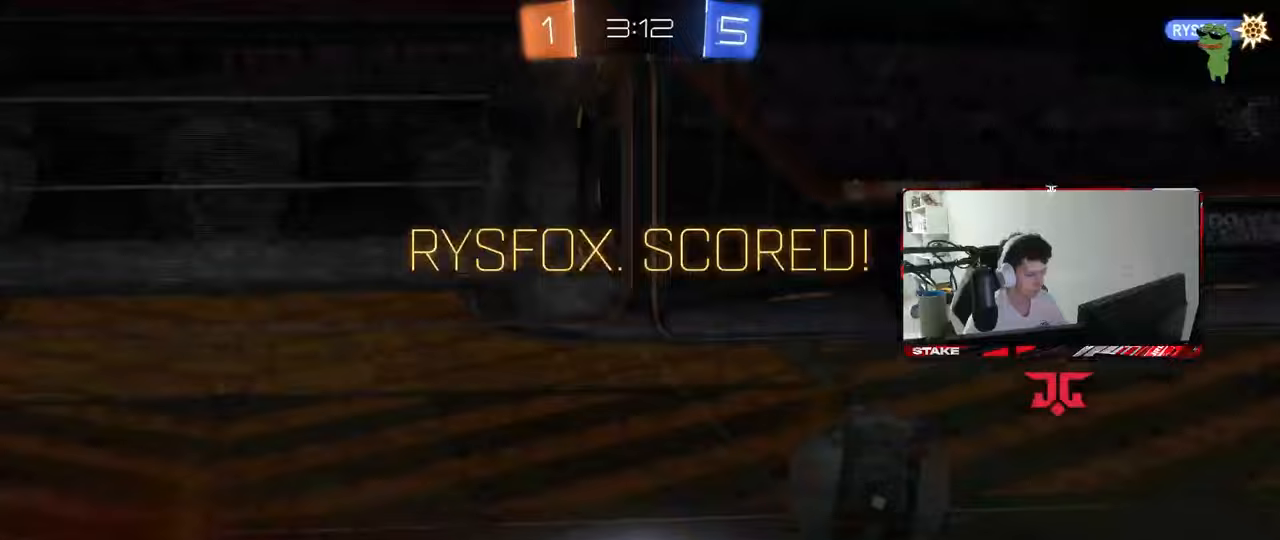
{"keys": [], "mouse": [], "mouse_move": "still", "events": [[33, "w", "up"], [217, "shift", "up"], [267, "d", "up"]]}
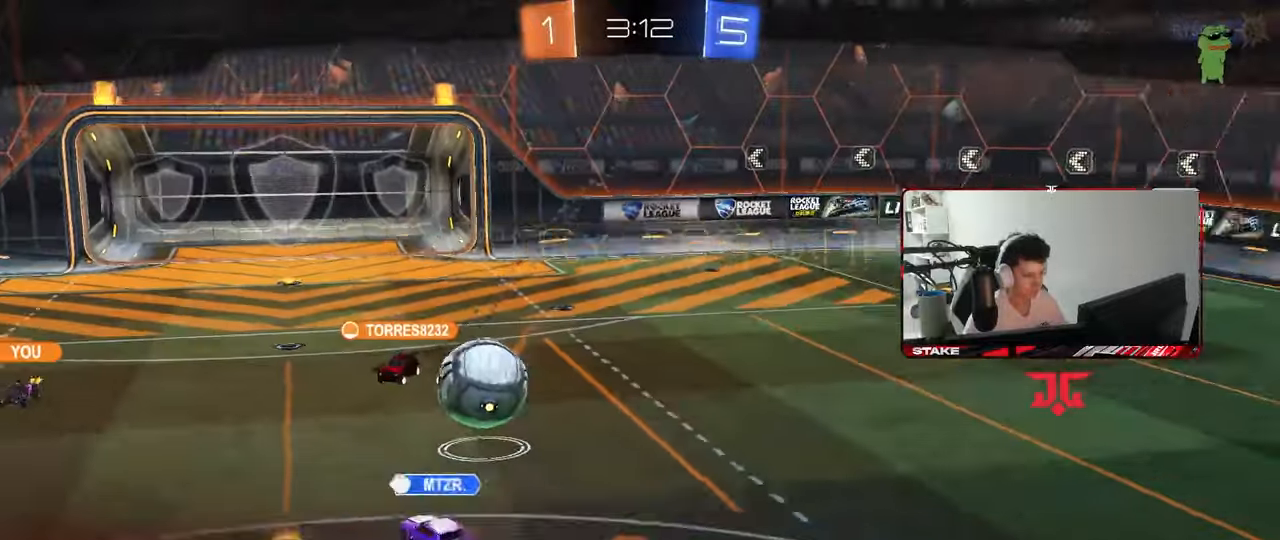
{"keys": [], "mouse": [], "mouse_move": "still", "events": []}
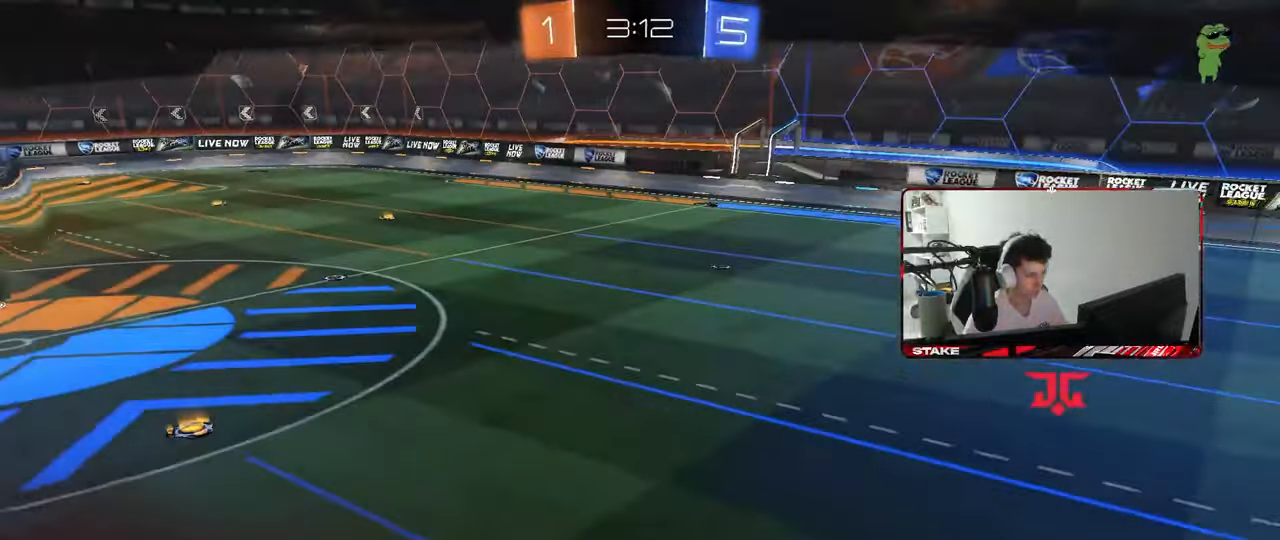
{"keys": [], "mouse": ["right"], "mouse_move": "still", "events": [[450, "mouse_right", "down"]]}
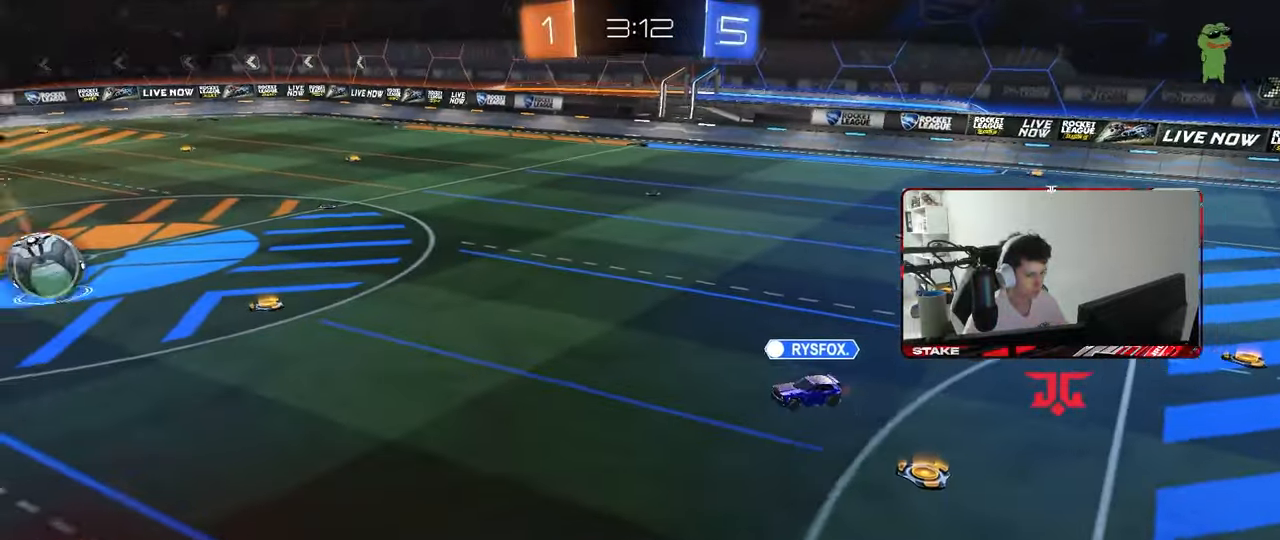
{"keys": ["tab"], "mouse": [], "mouse_move": "still", "events": [[33, "mouse_right", "up"], [133, "mouse_right", "down"], [267, "mouse_right", "up"], [367, "mouse_right", "down"], [367, "tab", "down"], [500, "mouse_right", "up"]]}
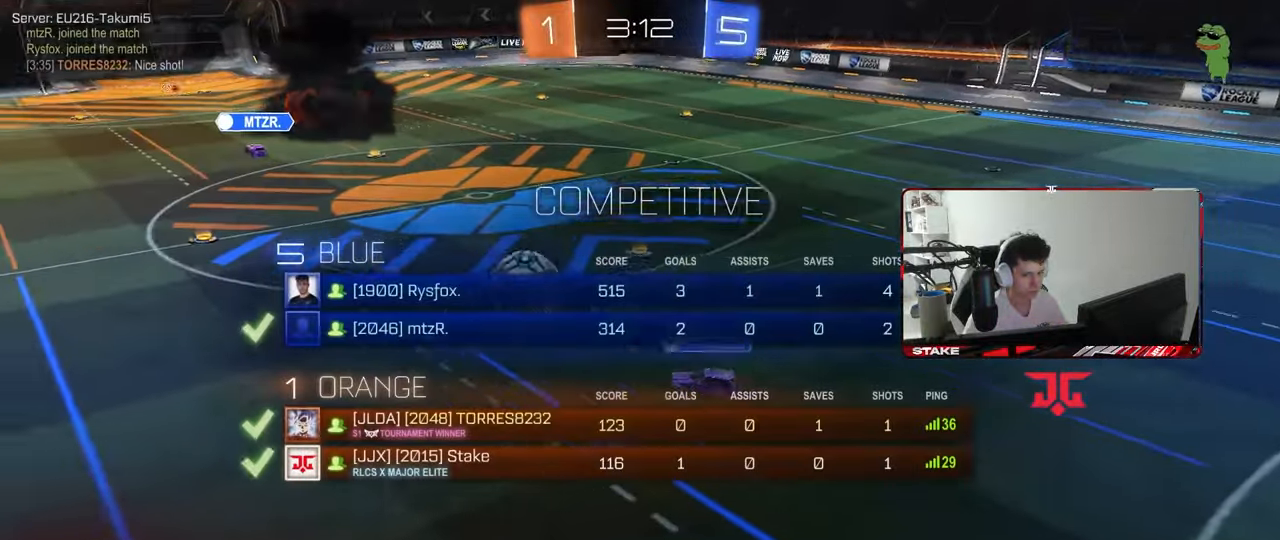
{"keys": [], "mouse": [], "mouse_move": "still", "events": [[100, "tab", "up"]]}